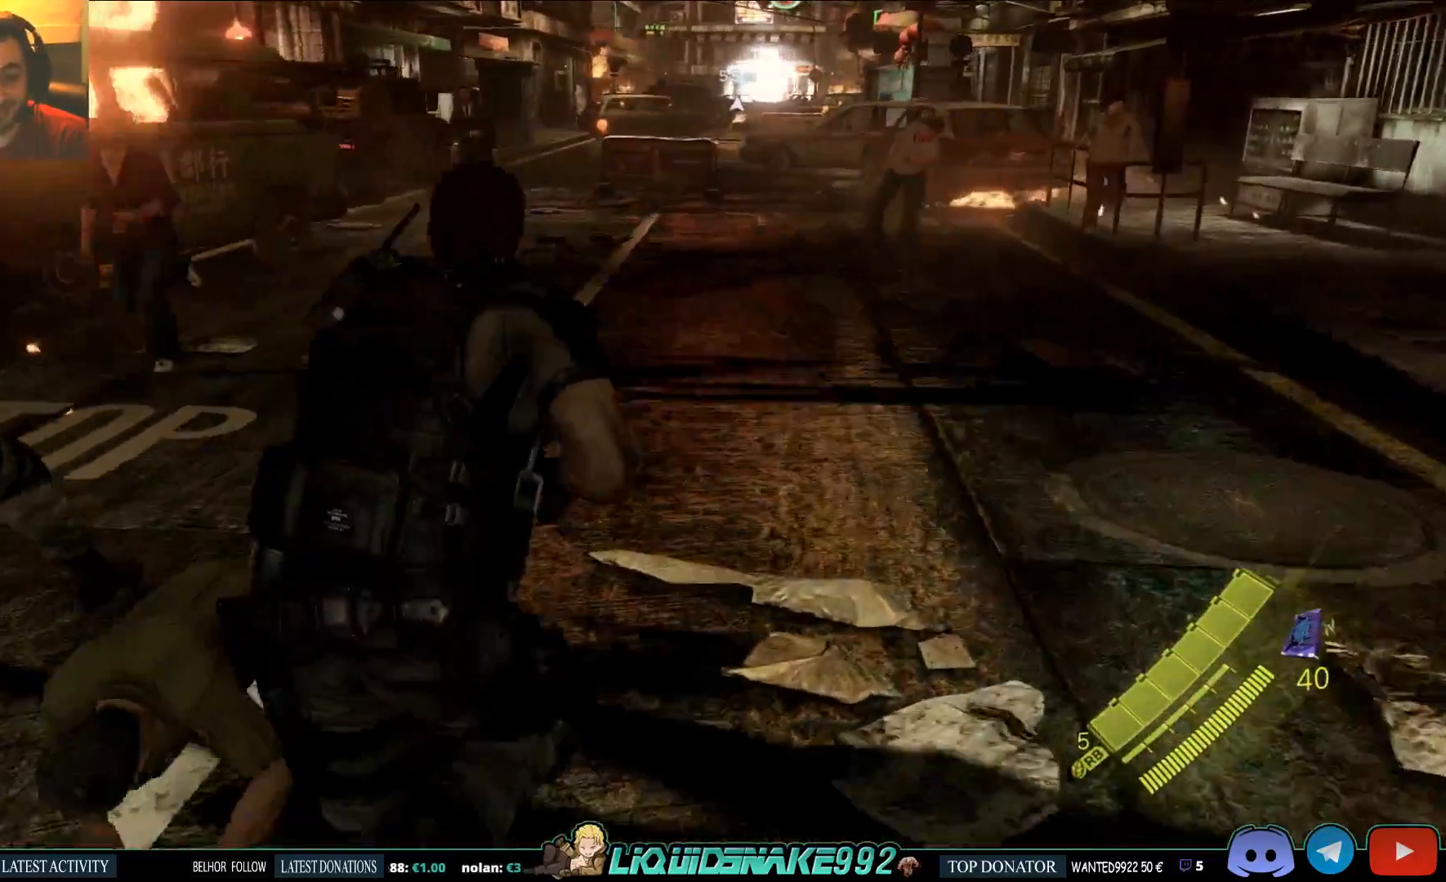
Gameplay with a controller (PlayStation layout); each line is a JSON object with the inputs held at the frame after it. "events" lists button and stick changes between this image and that frame as [ms after this image, input, new state], when the widget could be followed in between.
{"buttons": ["L3"], "left_stick": "up", "right_stick": "center", "events": [[250, "L3", "down"]]}
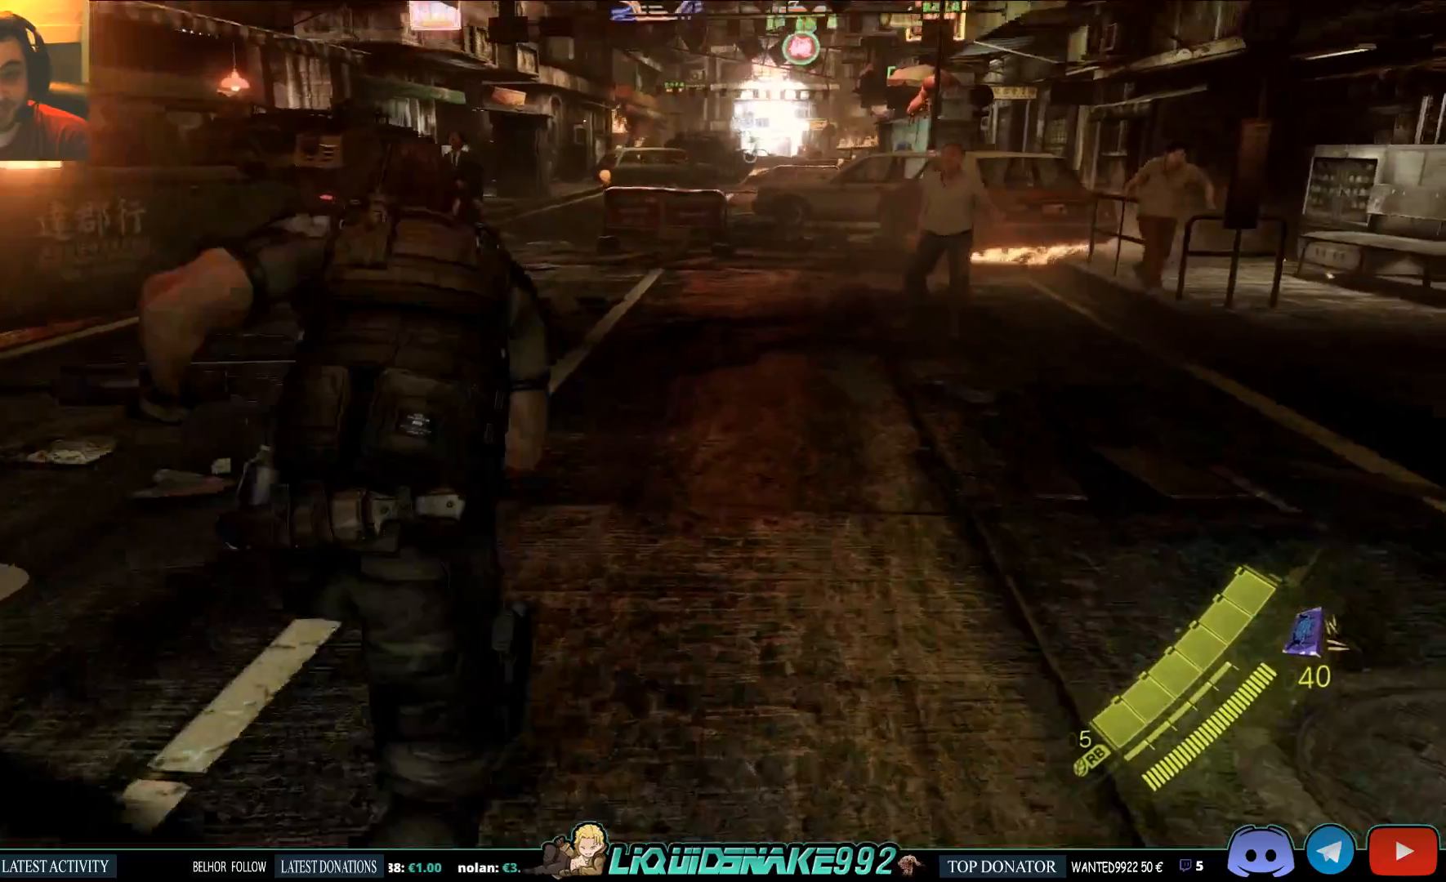
{"buttons": ["L3"], "left_stick": "up", "right_stick": "center", "events": []}
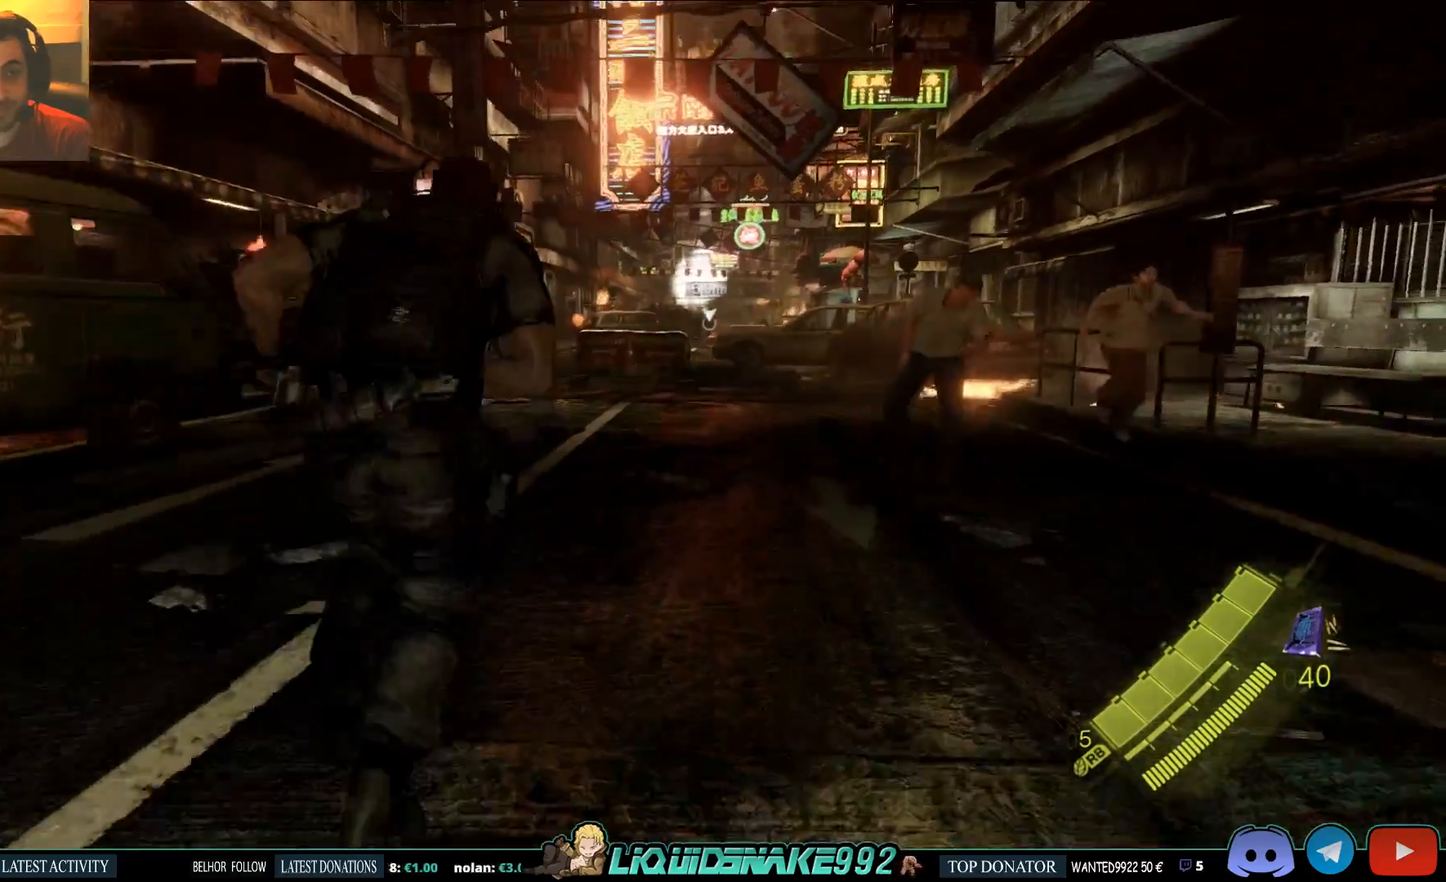
{"buttons": ["CROSS", "L3"], "left_stick": "up", "right_stick": "center", "events": [[300, "CROSS", "down"]]}
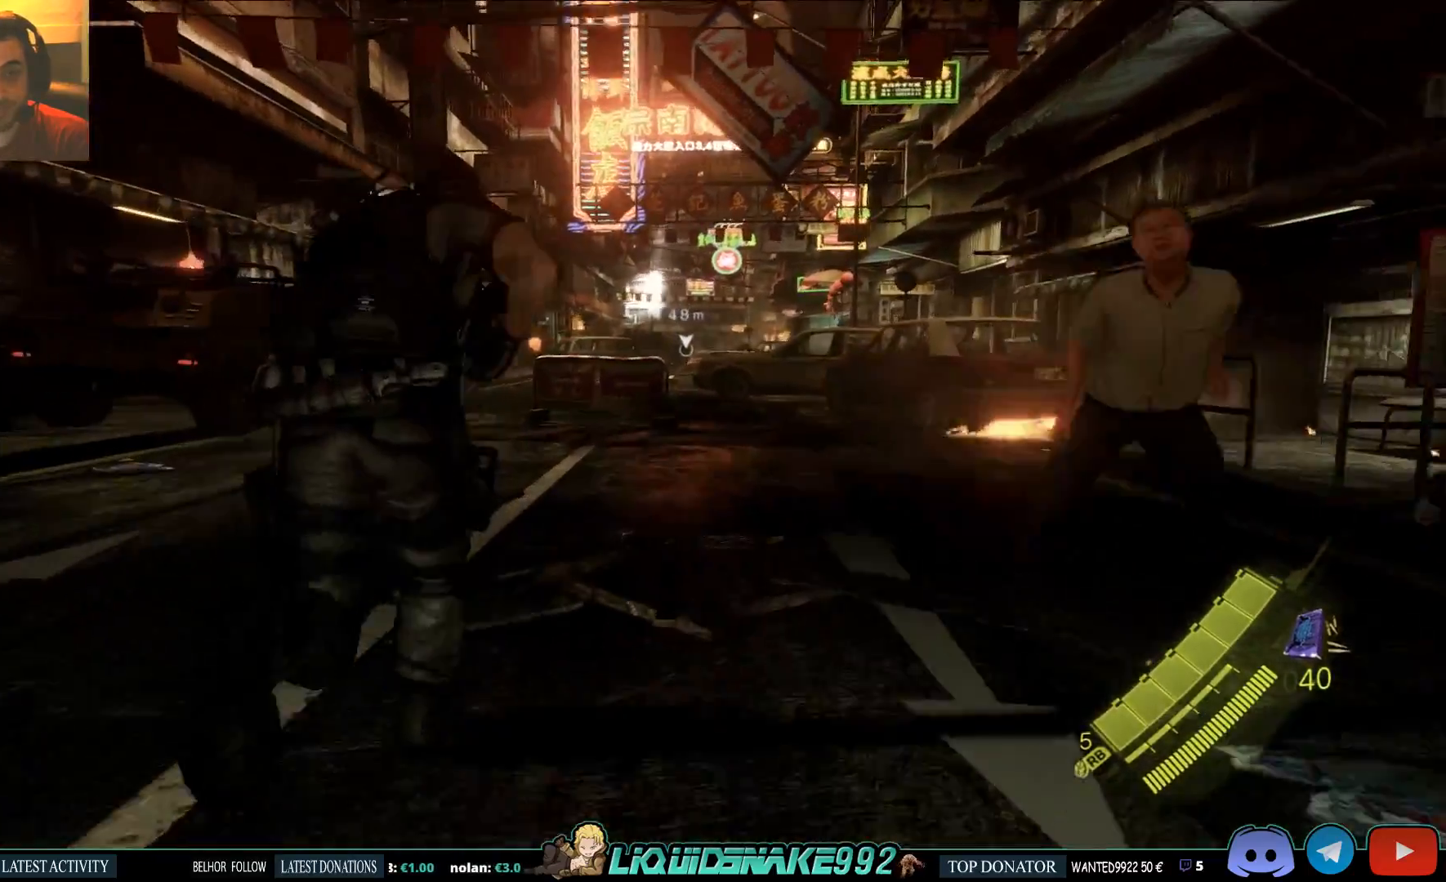
{"buttons": ["L3"], "left_stick": "up", "right_stick": "center", "events": [[33, "CROSS", "up"]]}